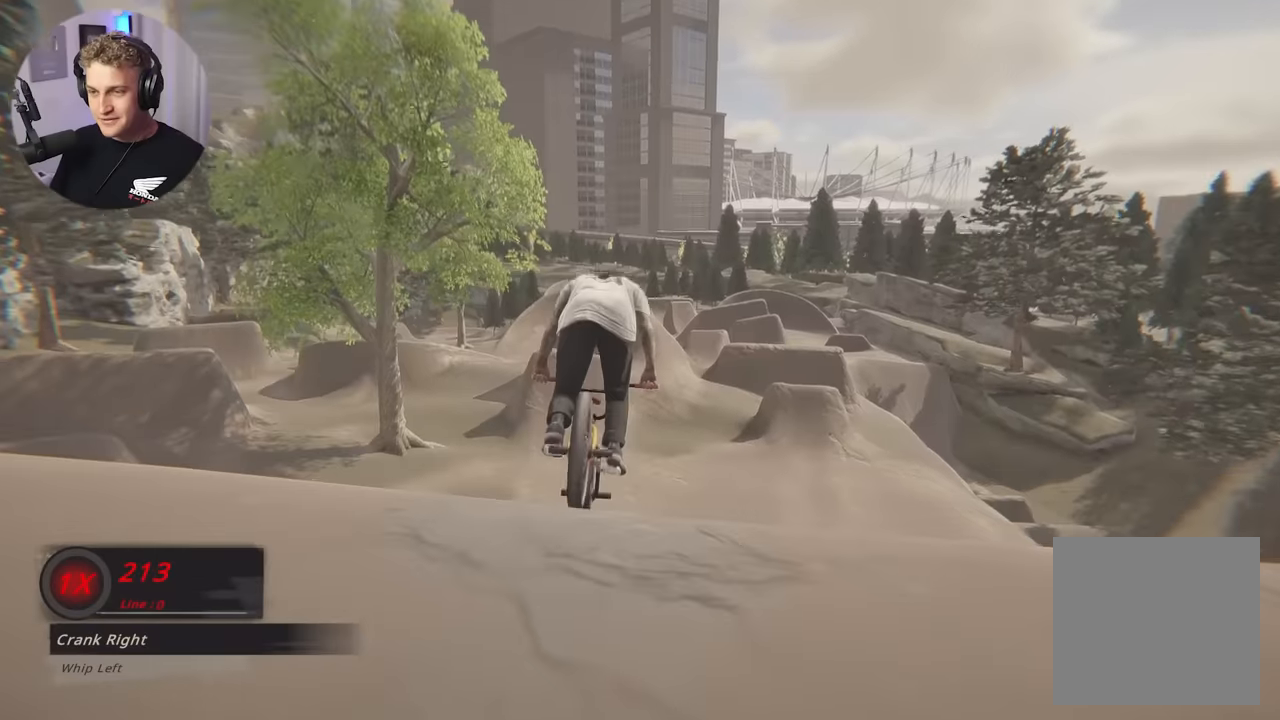
Gameplay with a controller (Xbox layout); each line is a JSON object with the inputs held at the frame after it. "events" lists button and stick changes between this image and that frame as [ms after this image, input, new state], when the widget could be followed in between.
{"buttons": [], "left_stick": "center", "right_stick": "center", "events": [[33, "left_stick", "up-left"], [167, "left_stick", "center"], [283, "left_stick", "left"], [400, "left_stick", "center"]]}
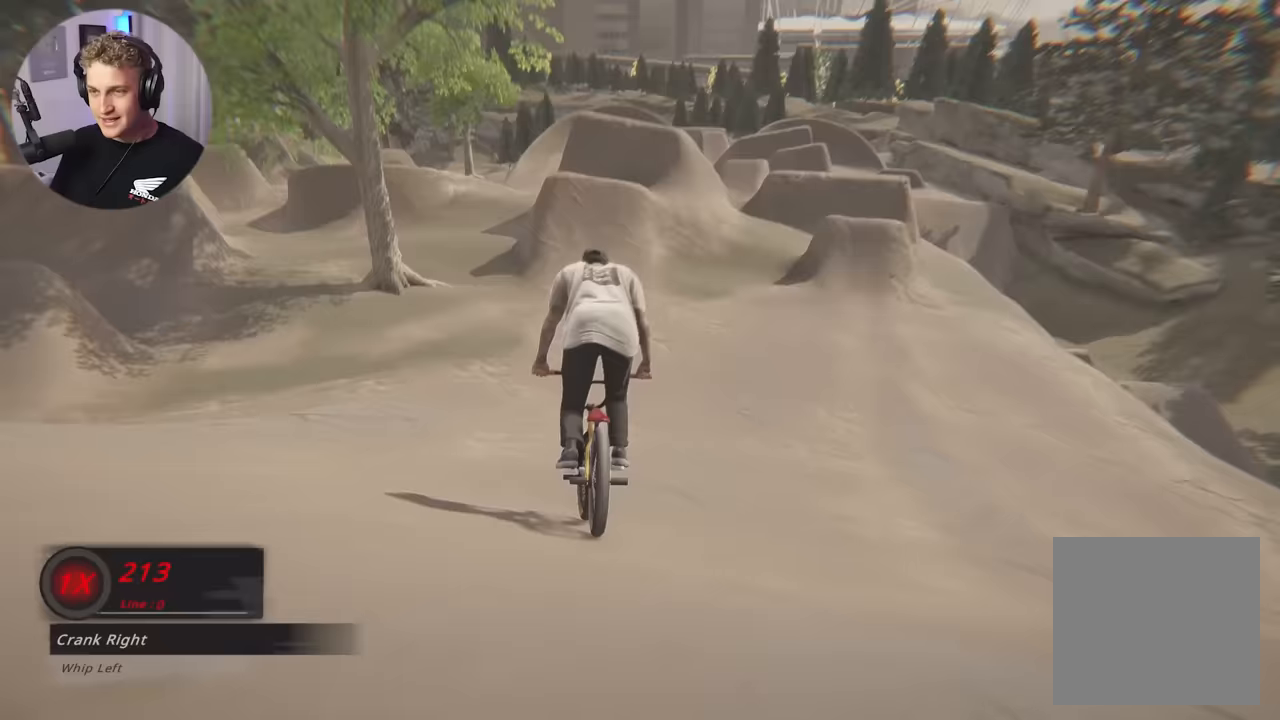
{"buttons": [], "left_stick": "center", "right_stick": "center", "events": [[400, "left_stick", "right"], [467, "left_stick", "center"]]}
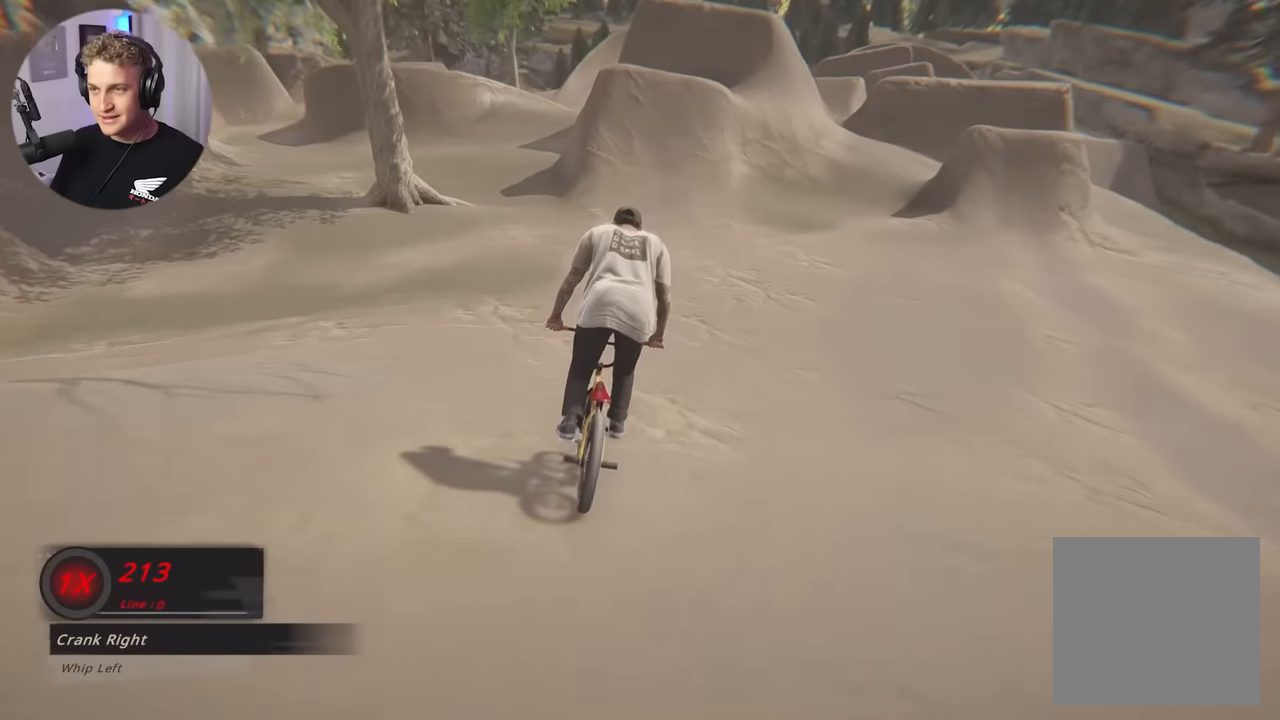
{"buttons": [], "left_stick": "center", "right_stick": "center", "events": [[333, "left_stick", "right"], [450, "left_stick", "center"]]}
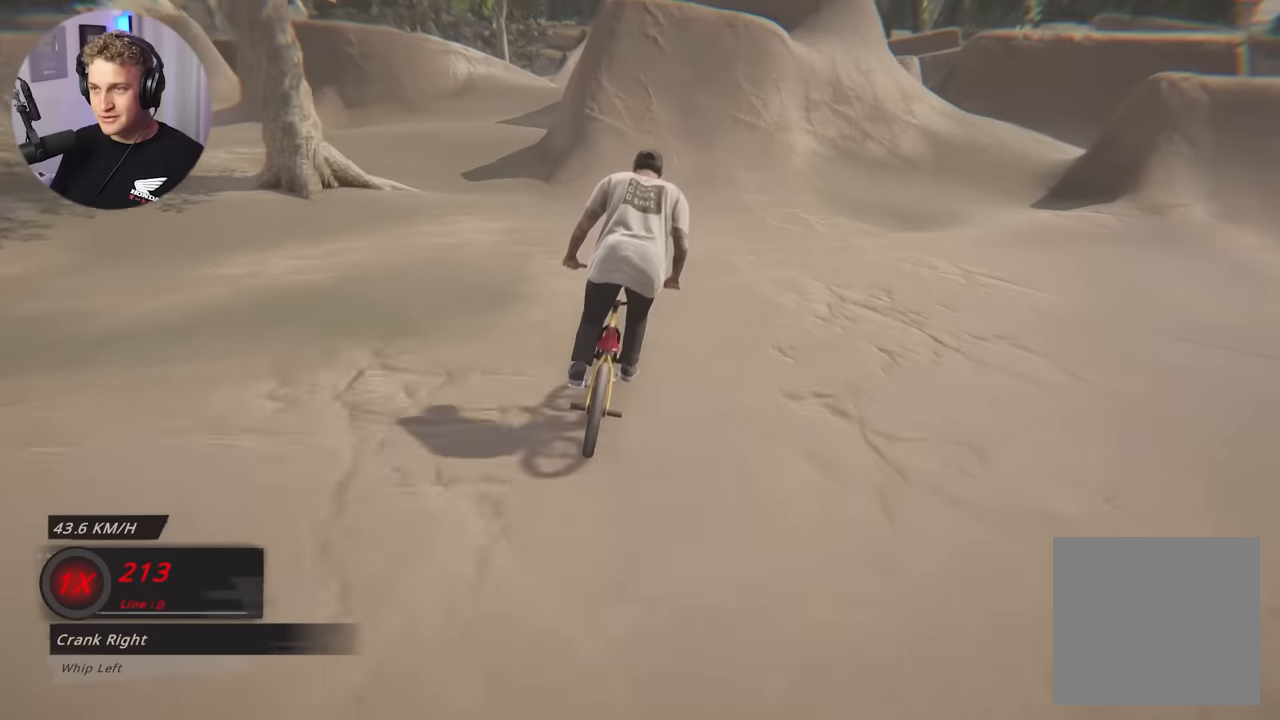
{"buttons": [], "left_stick": "center", "right_stick": "down", "events": [[250, "left_stick", "right"], [250, "right_stick", "down"], [350, "left_stick", "center"]]}
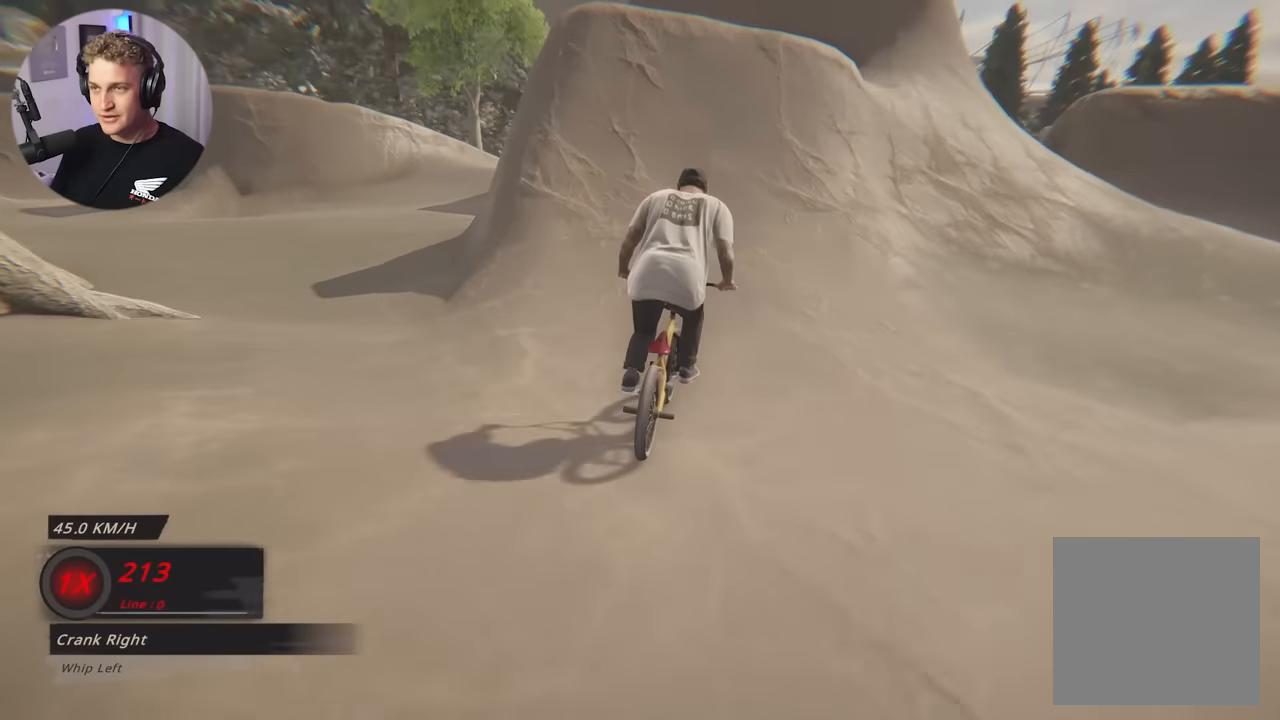
{"buttons": ["L2"], "left_stick": "down", "right_stick": "center", "events": [[150, "L2", "down"], [150, "left_stick", "down"], [367, "right_stick", "up-right"], [433, "right_stick", "center"]]}
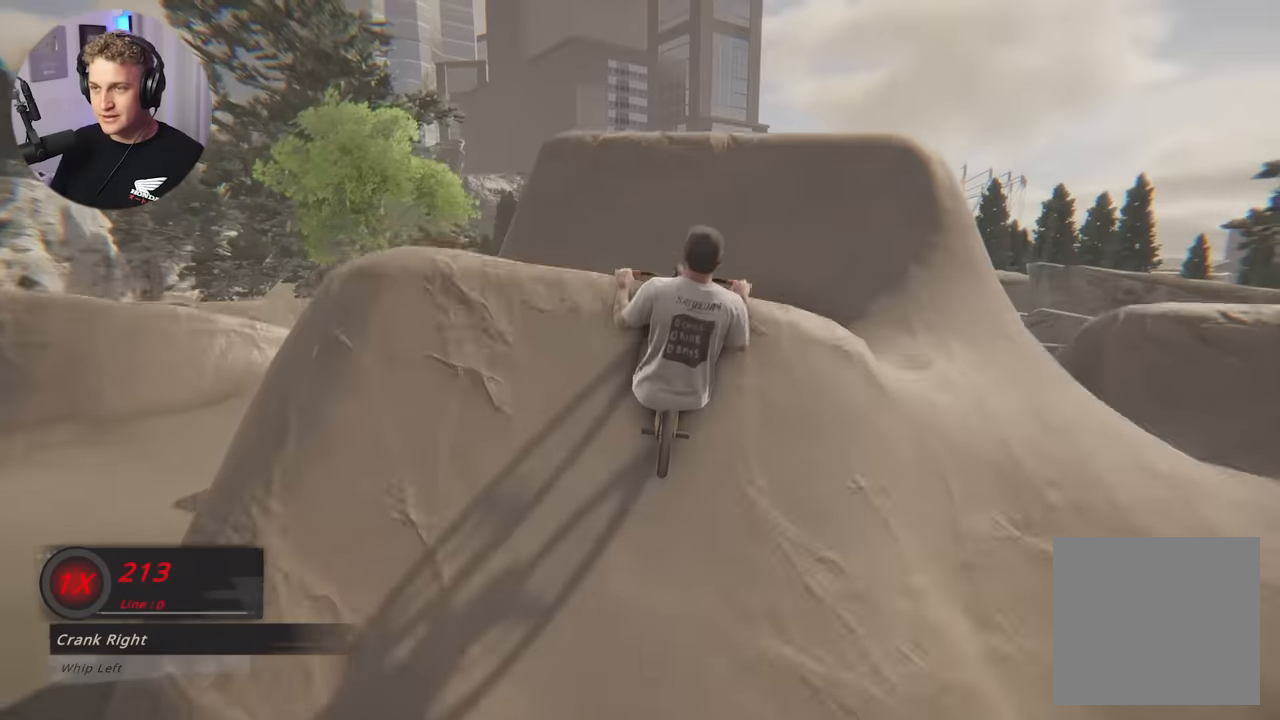
{"buttons": ["L2"], "left_stick": "center", "right_stick": "center", "events": [[50, "R2", "down"], [50, "right_stick", "left"], [167, "right_stick", "center"], [217, "R2", "up"], [450, "left_stick", "center"]]}
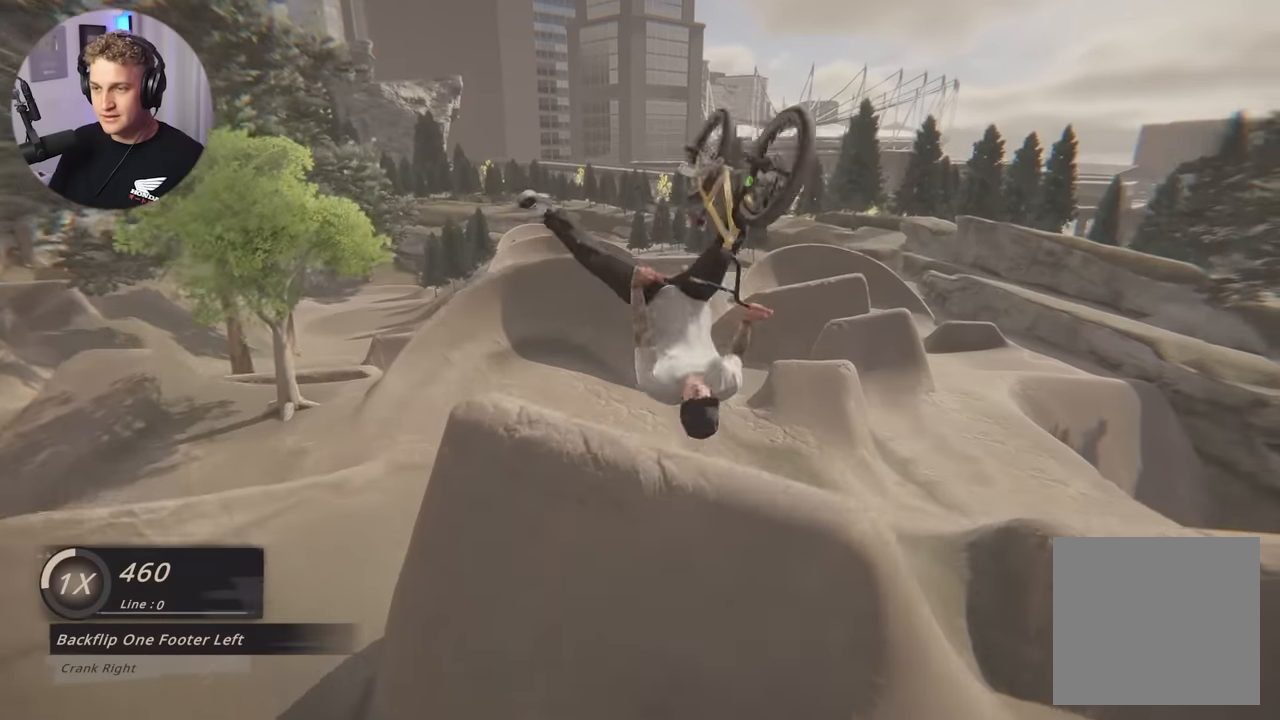
{"buttons": [], "left_stick": "center", "right_stick": "center", "events": [[33, "L2", "up"]]}
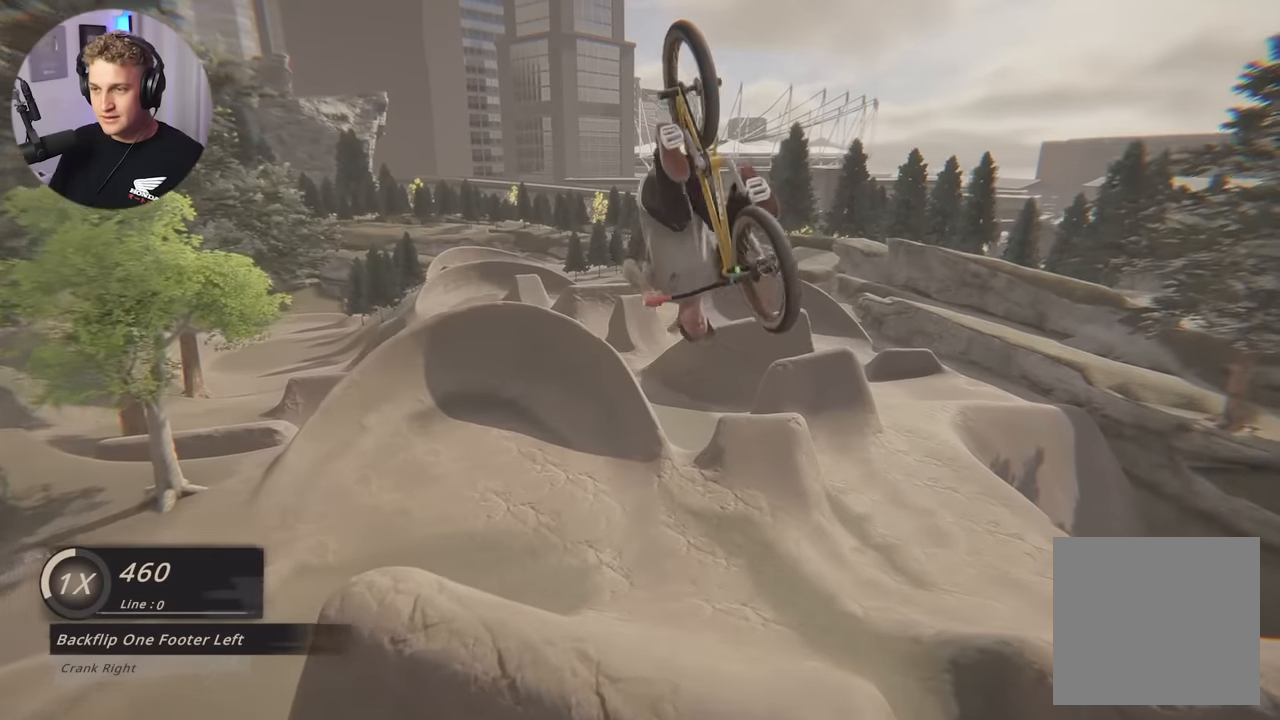
{"buttons": [], "left_stick": "center", "right_stick": "center", "events": []}
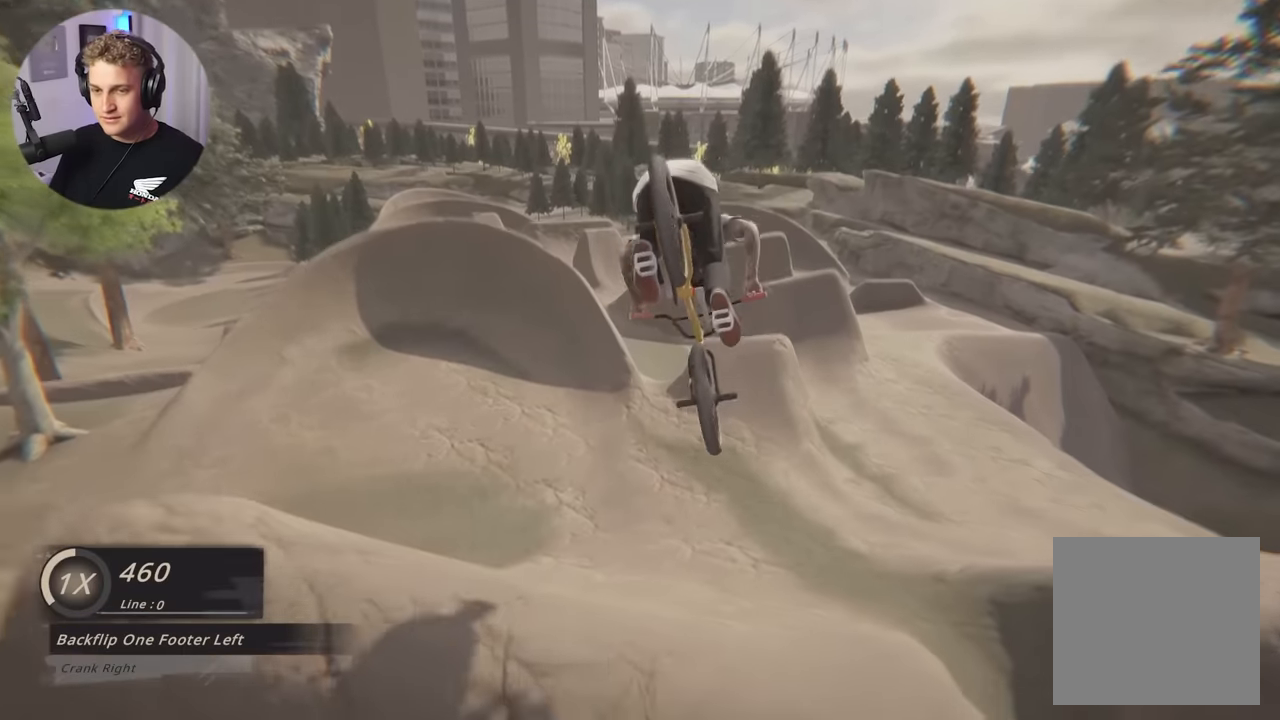
{"buttons": [], "left_stick": "left", "right_stick": "center", "events": [[417, "left_stick", "left"]]}
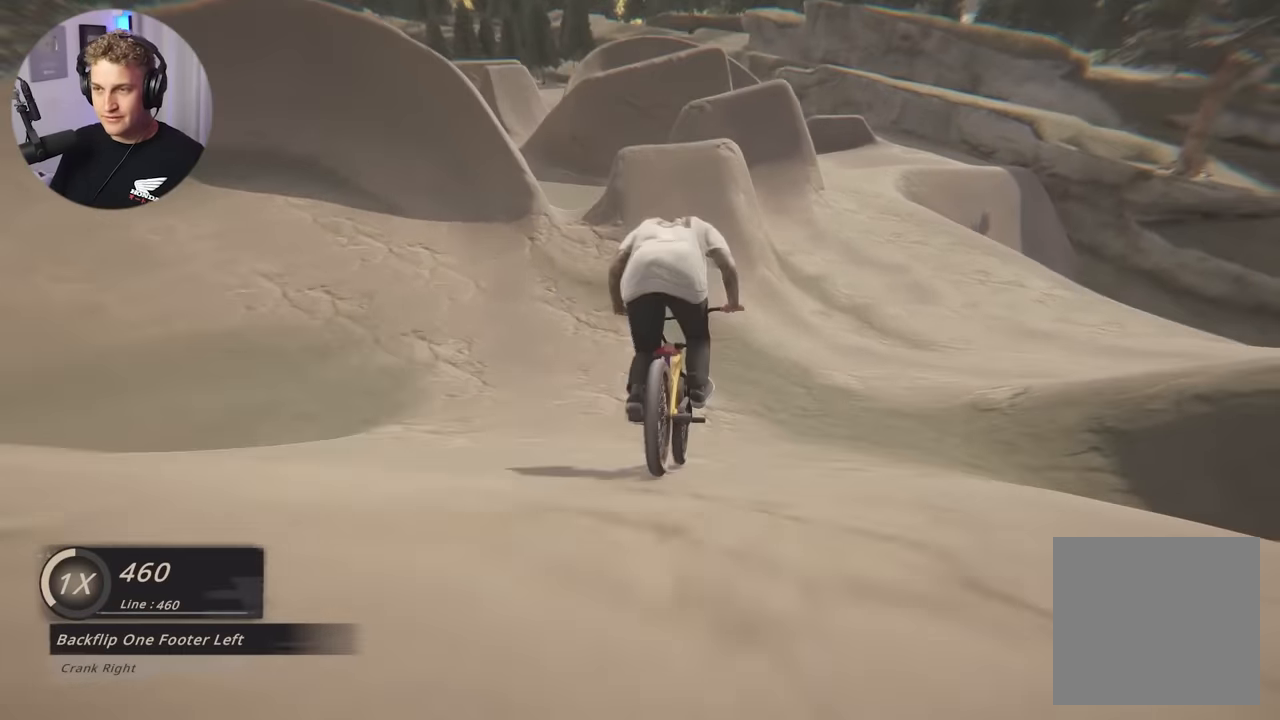
{"buttons": [], "left_stick": "center", "right_stick": "down", "events": [[50, "left_stick", "center"], [450, "right_stick", "down"]]}
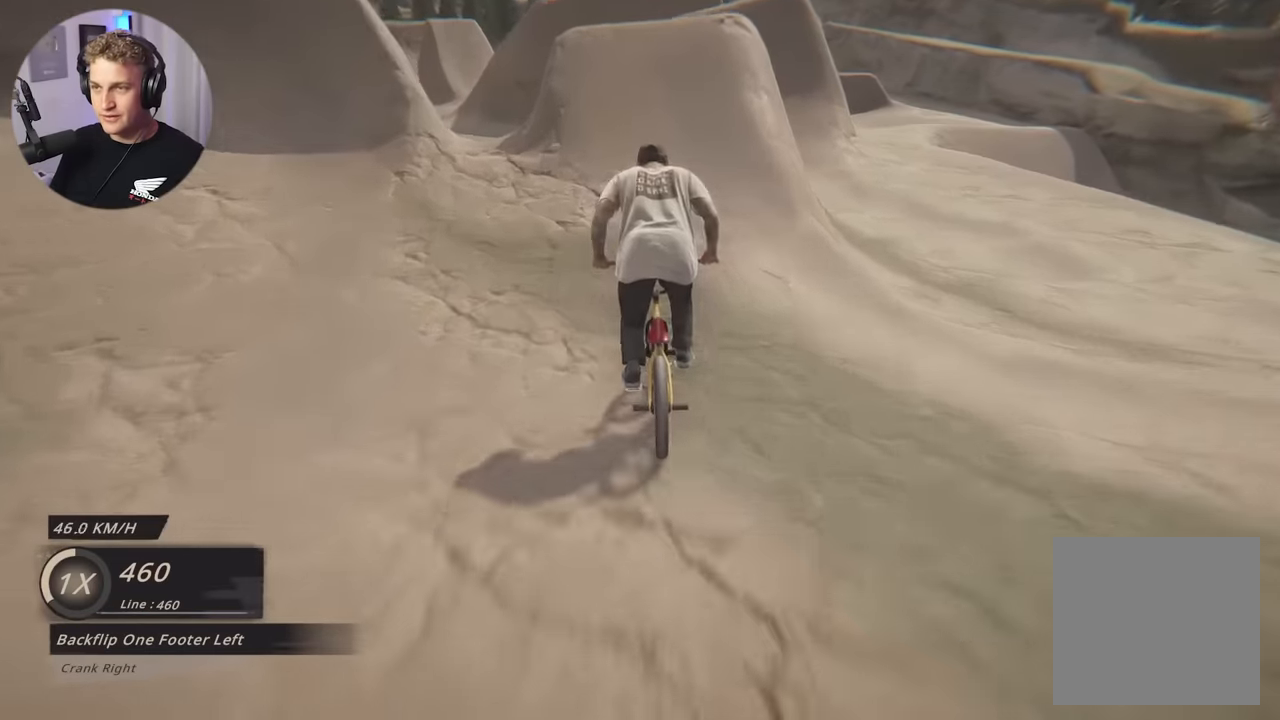
{"buttons": [], "left_stick": "up-left", "right_stick": "center", "events": [[333, "left_stick", "up-left"], [350, "right_stick", "up"], [417, "right_stick", "center"]]}
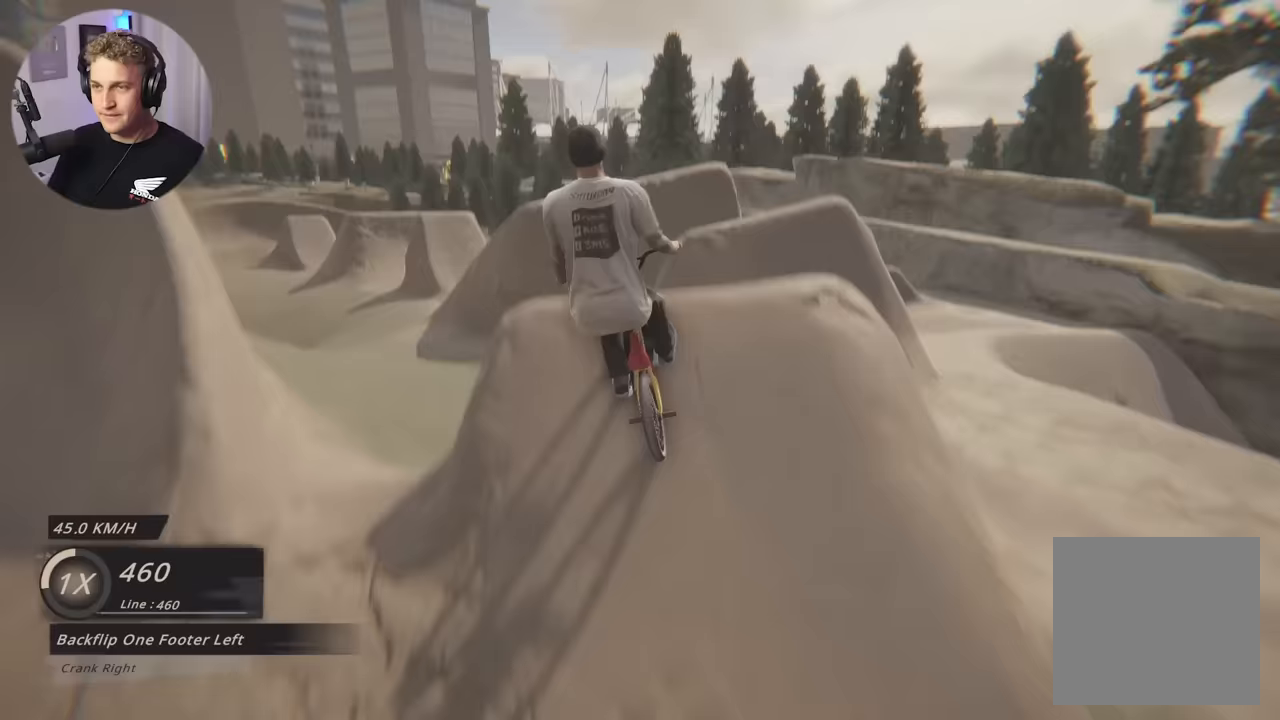
{"buttons": [], "left_stick": "up-left", "right_stick": "center", "events": []}
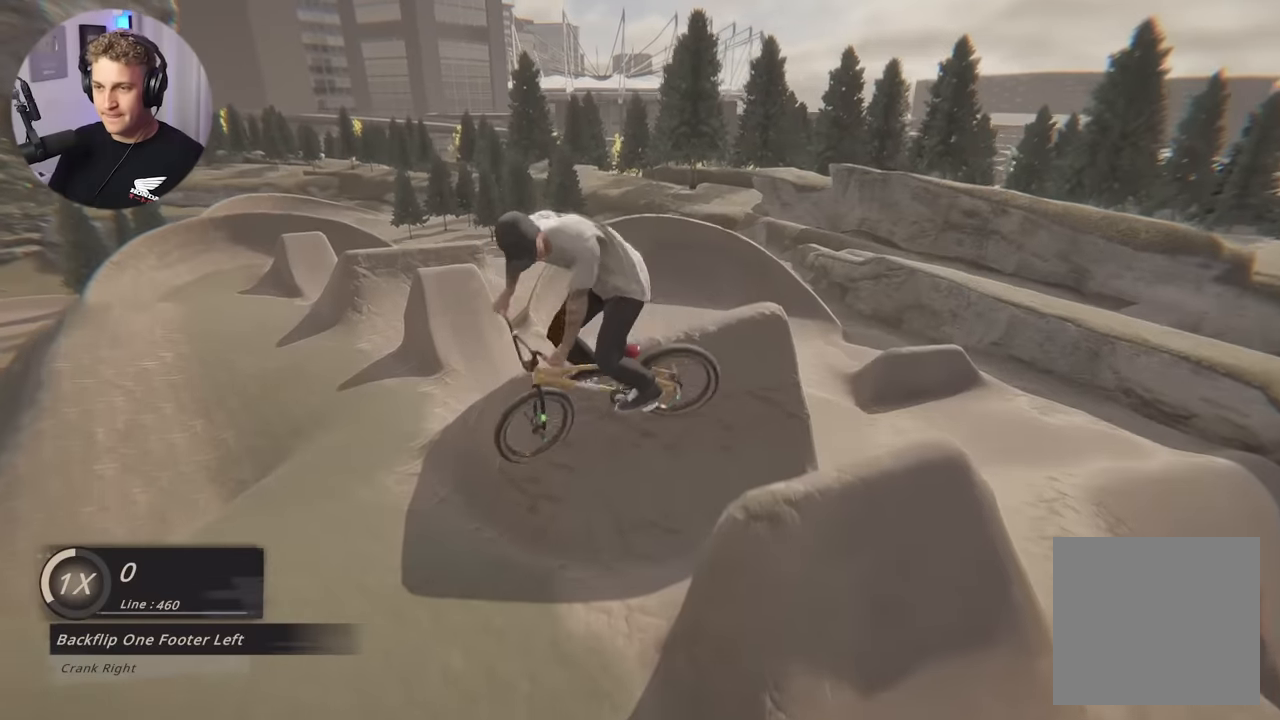
{"buttons": [], "left_stick": "up-left", "right_stick": "center", "events": []}
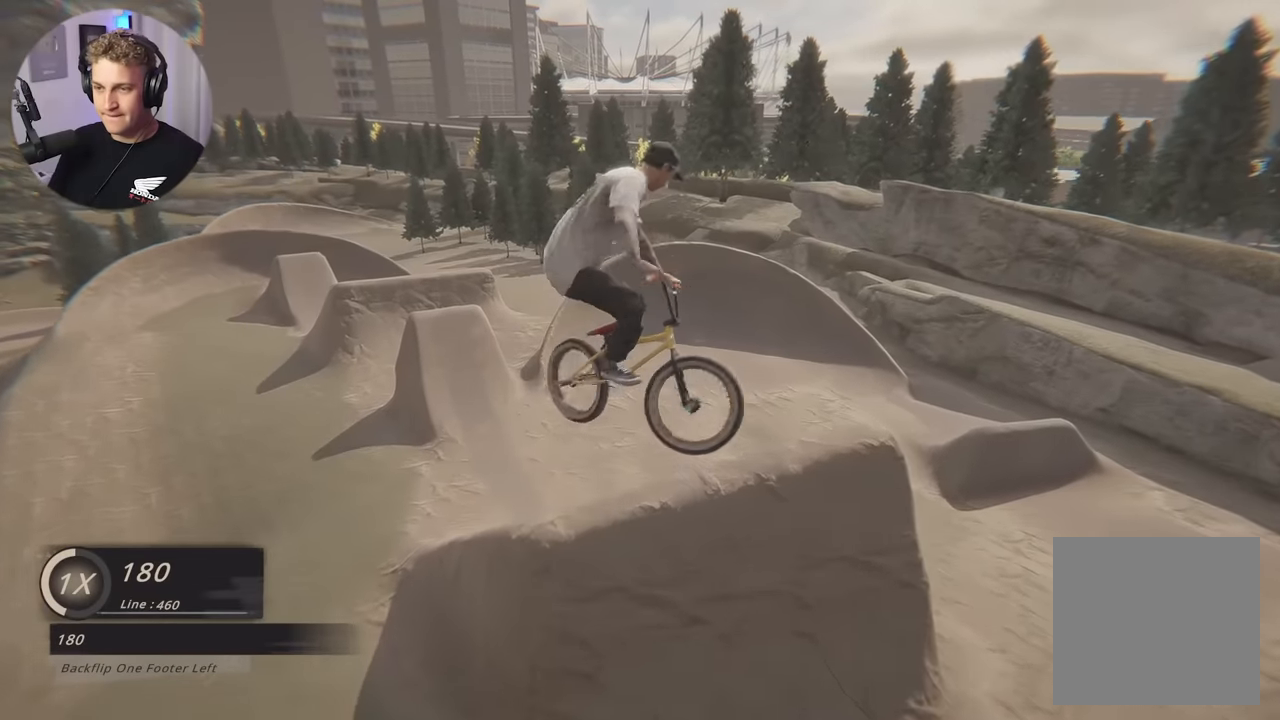
{"buttons": [], "left_stick": "left", "right_stick": "center", "events": [[200, "left_stick", "center"], [500, "left_stick", "left"]]}
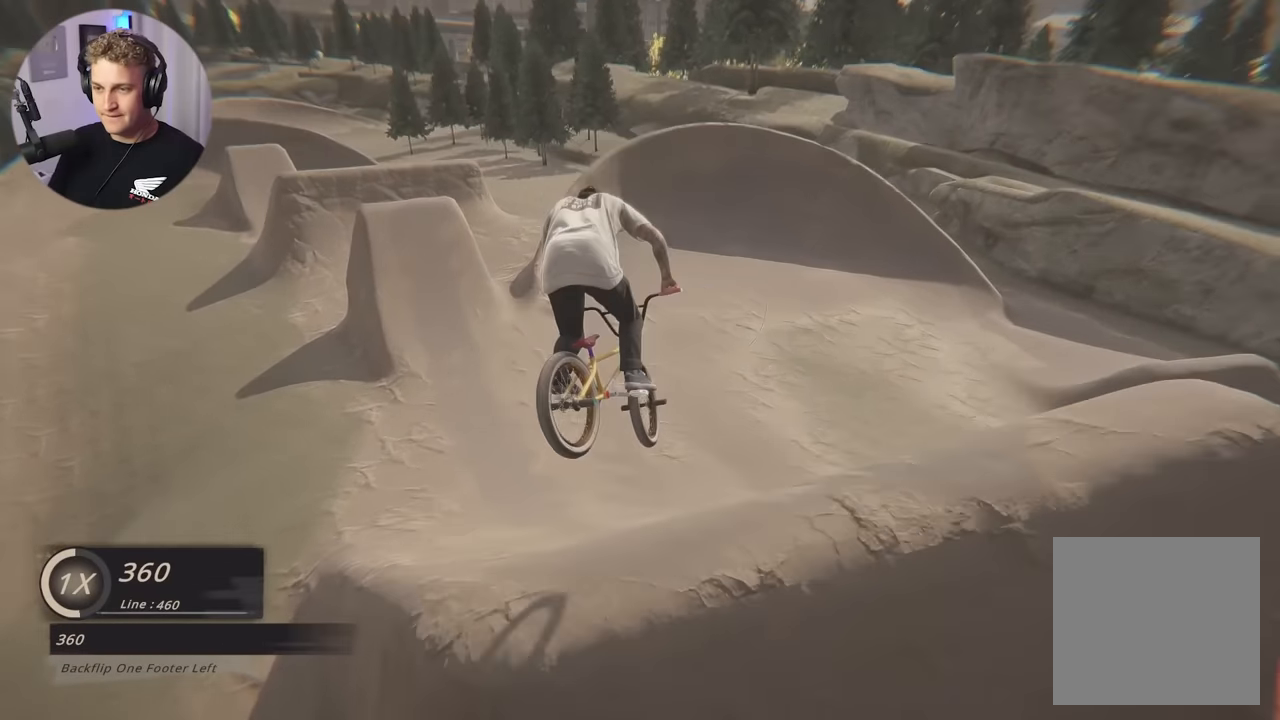
{"buttons": [], "left_stick": "left", "right_stick": "center", "events": [[150, "left_stick", "center"], [333, "left_stick", "left"]]}
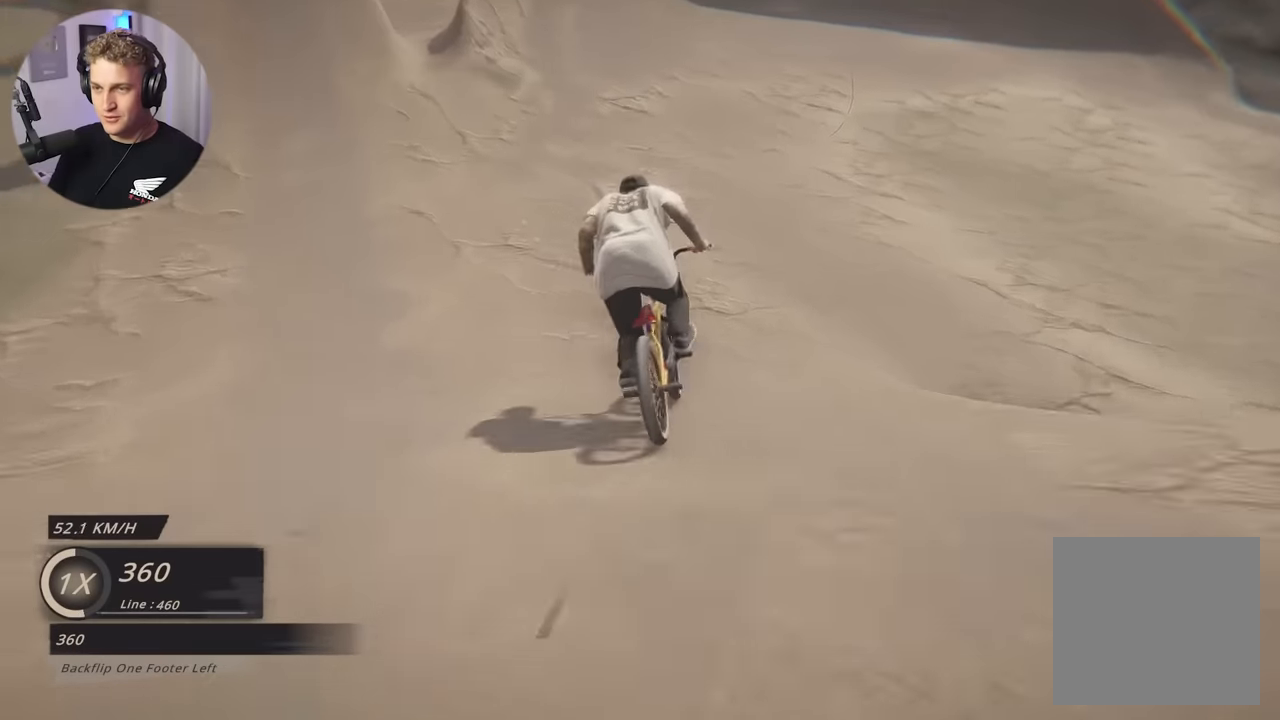
{"buttons": [], "left_stick": "right", "right_stick": "center", "events": [[17, "left_stick", "center"], [350, "left_stick", "right"]]}
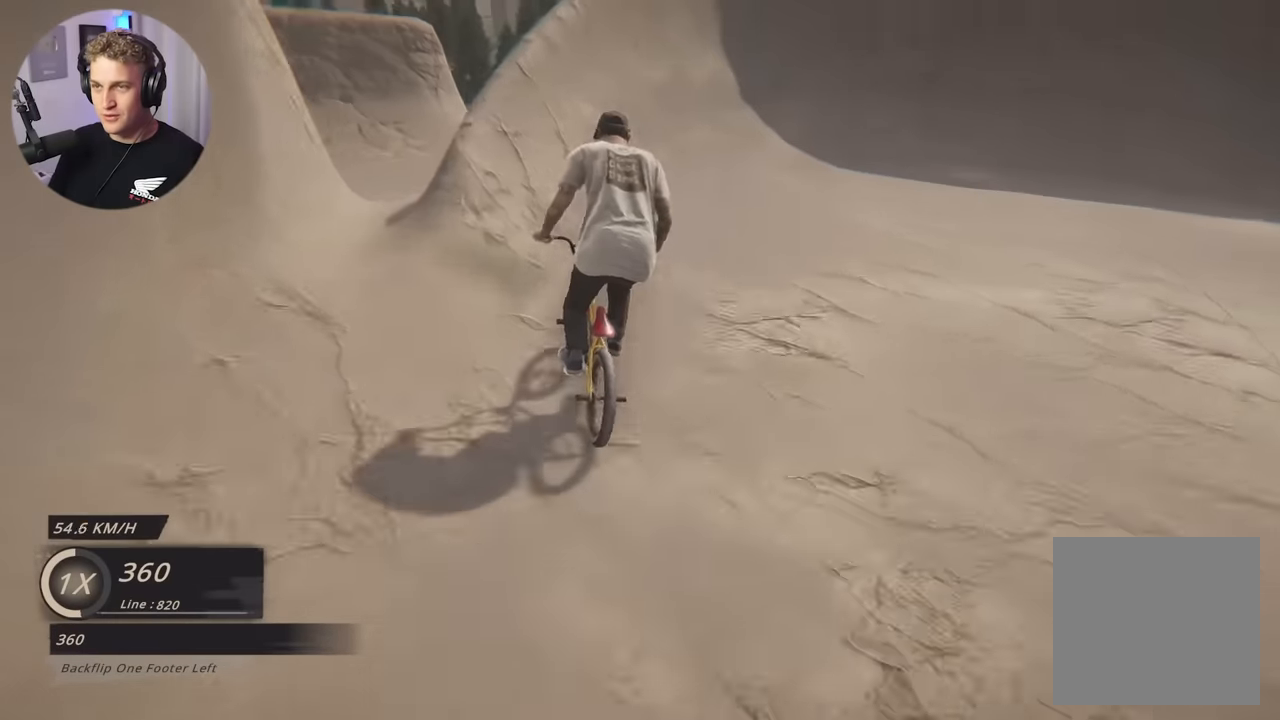
{"buttons": [], "left_stick": "center", "right_stick": "center", "events": [[133, "left_stick", "center"], [317, "left_stick", "down-right"], [500, "left_stick", "center"]]}